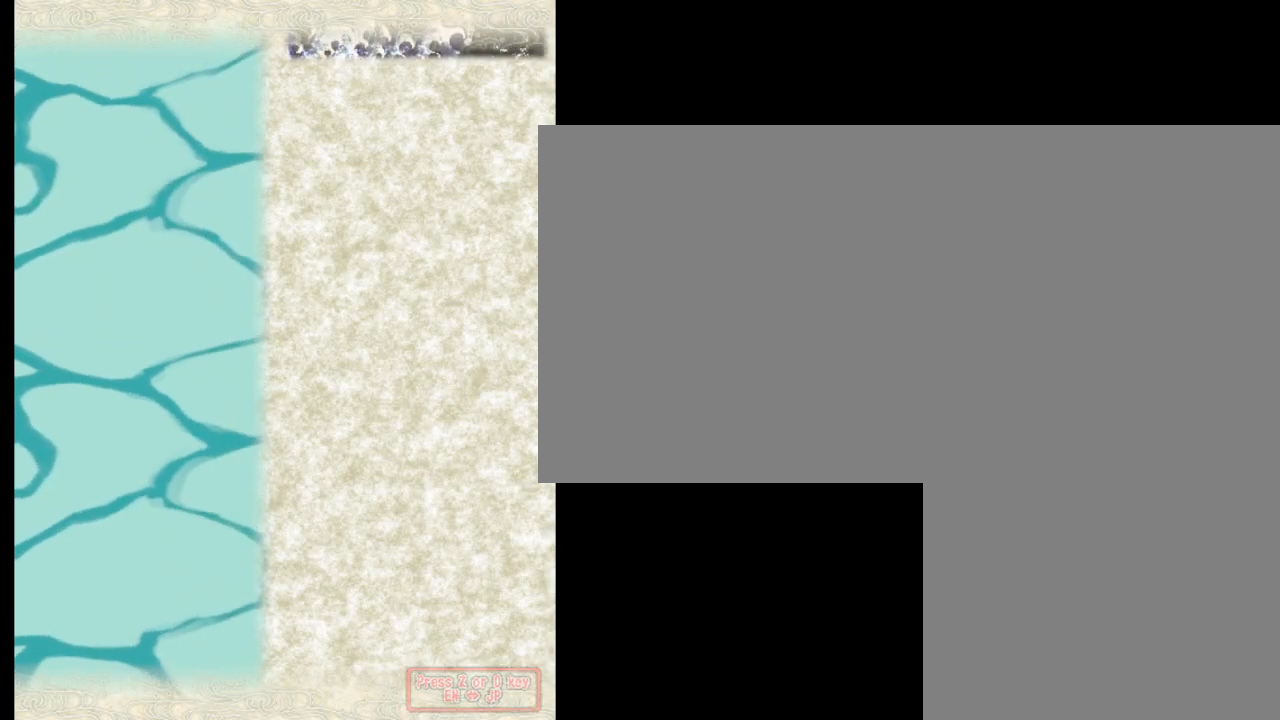
Gameplay with keyboard; each line is a JSON object with the keys held at the frame after it. "events" lists presses ("down") and releases ("up") of ".", "a", "alt_l", "alt_r", "b", "c", "comma", "d", "e", "f", "g", "h", "i", "j", "k", "l", "m", "n", "o", "p", "q", "r", "s", "semicolon", "shift", "space", "super", "t", "u", "v", "w", "x", "y" and "z" between this image and that frame as [ms after this image, input, new state], when the widget could be followed in between. No other keys are recorded. Mouse input is not recorded.
{"keys": ["j"], "events": []}
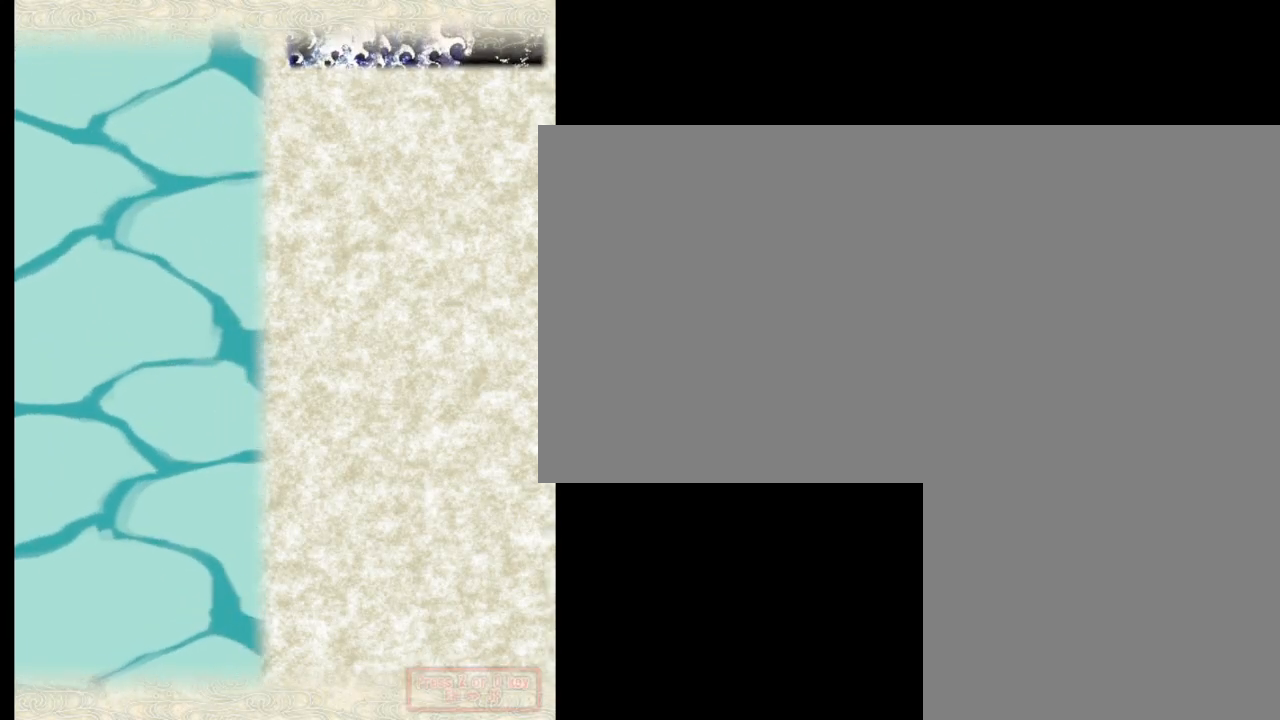
{"keys": ["j"], "events": []}
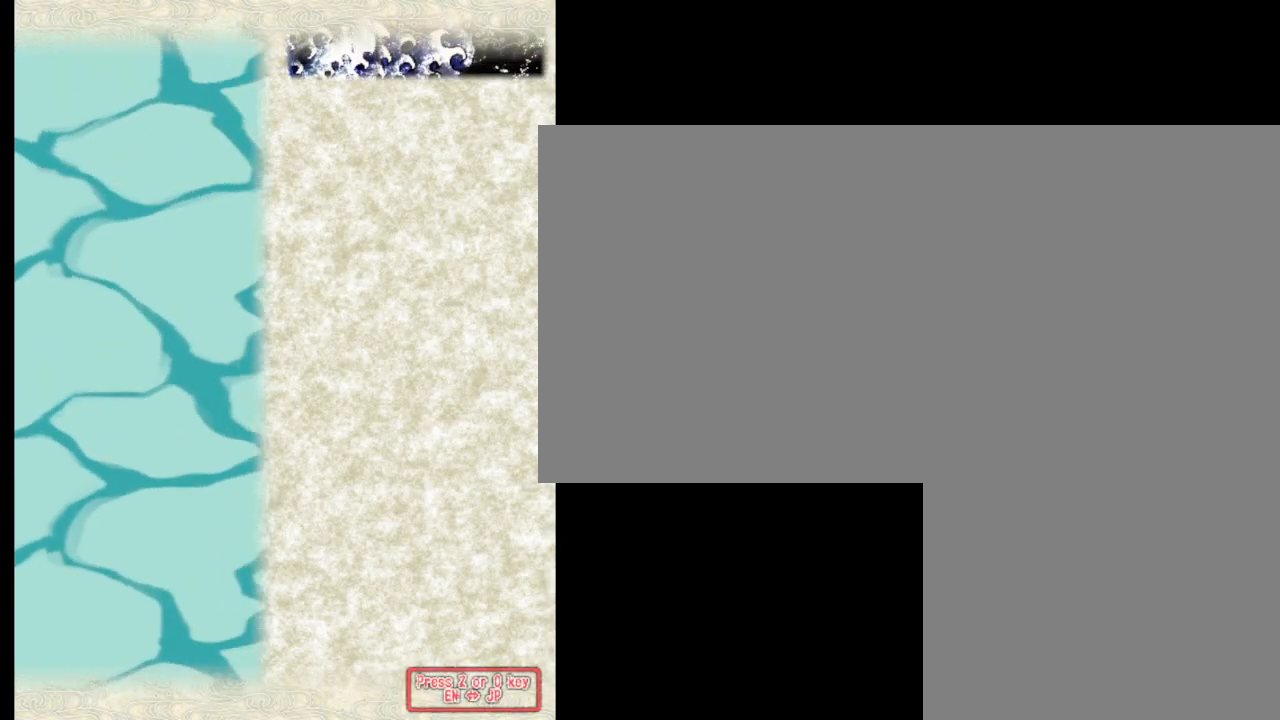
{"keys": ["j"], "events": []}
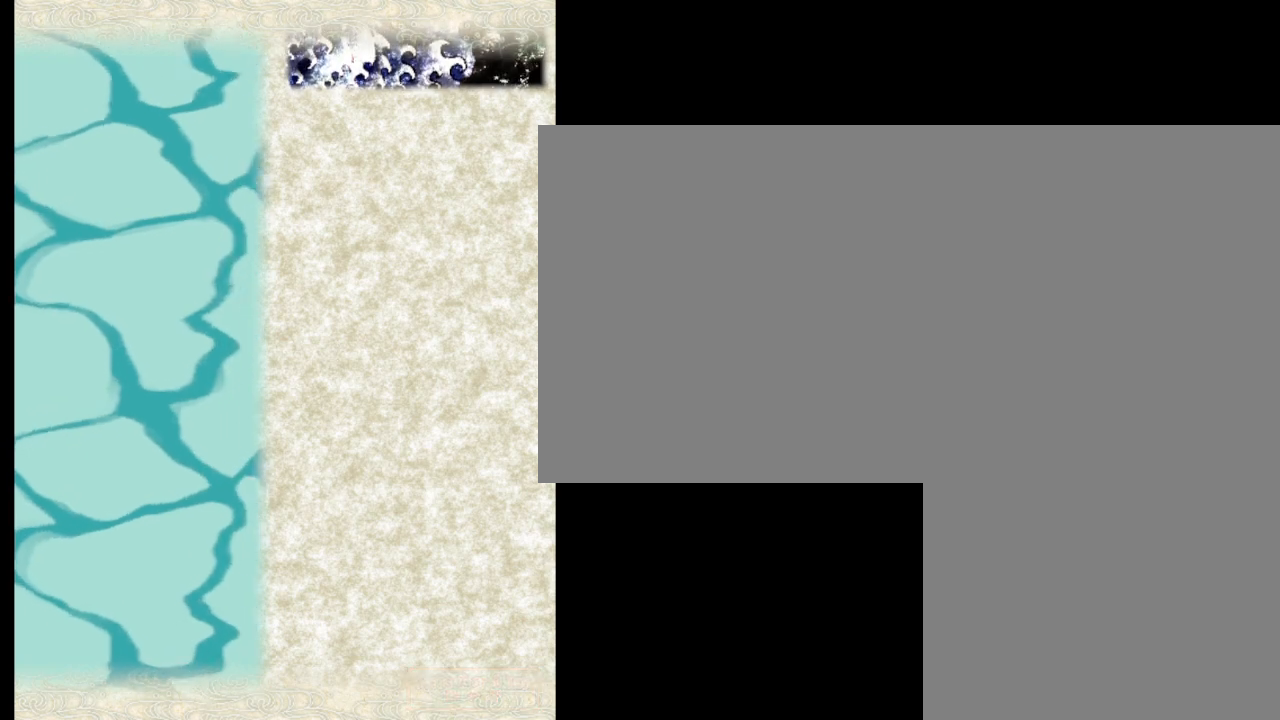
{"keys": ["j"], "events": []}
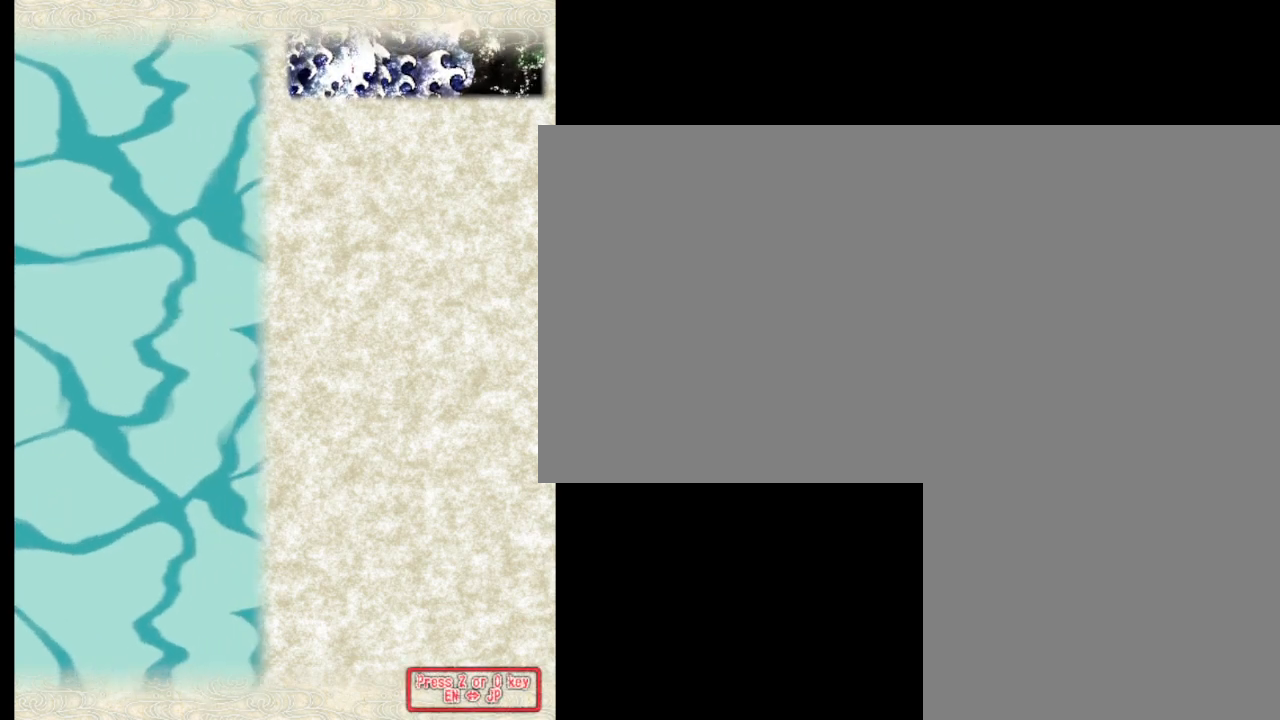
{"keys": ["j"], "events": []}
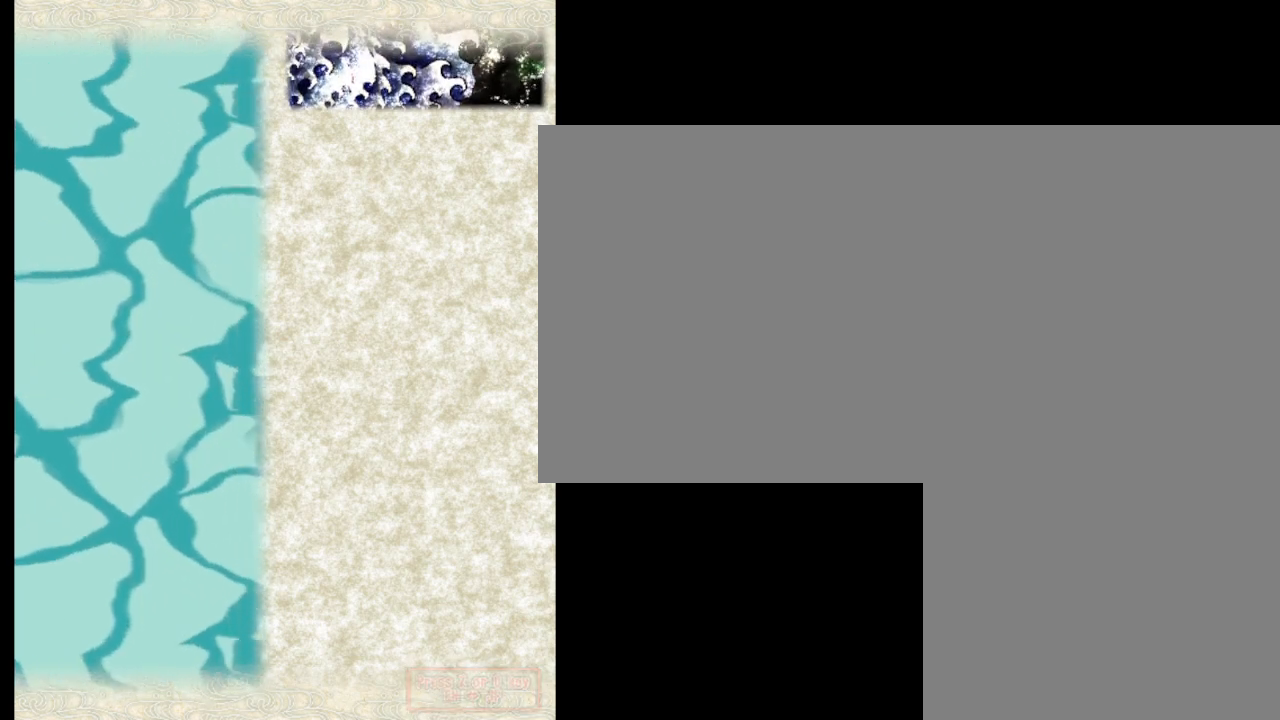
{"keys": ["j"], "events": []}
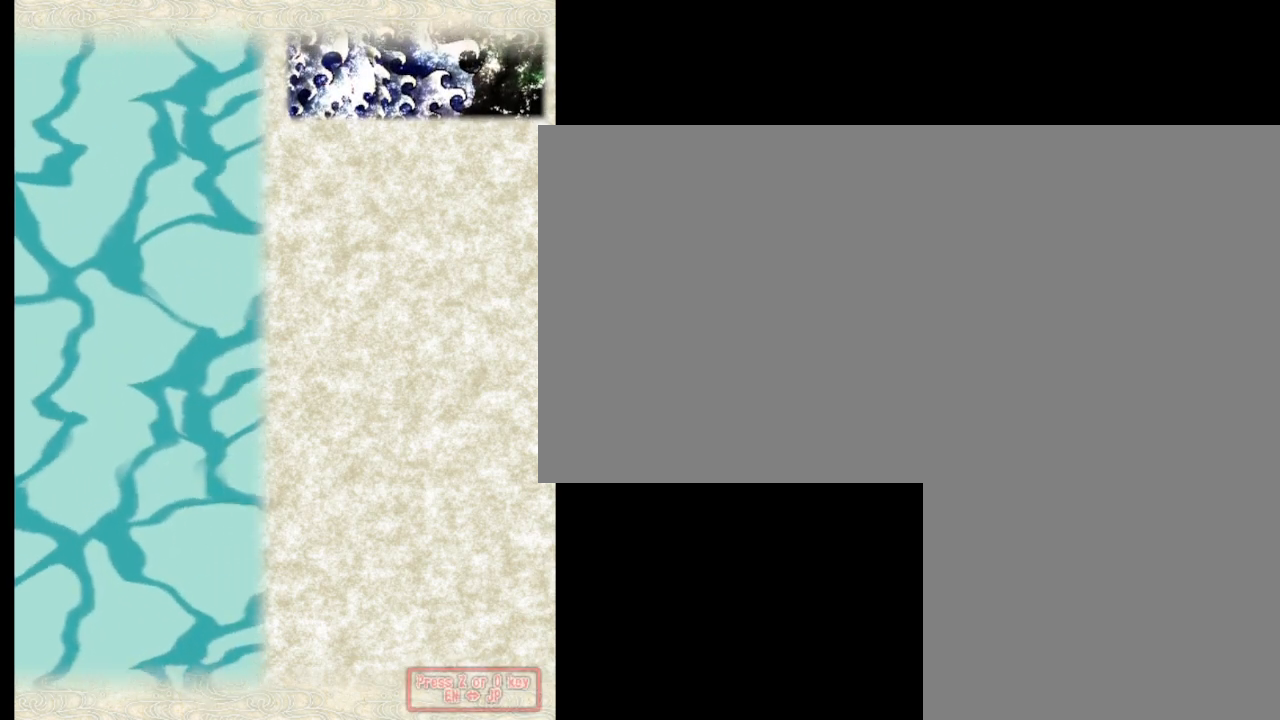
{"keys": ["j"], "events": []}
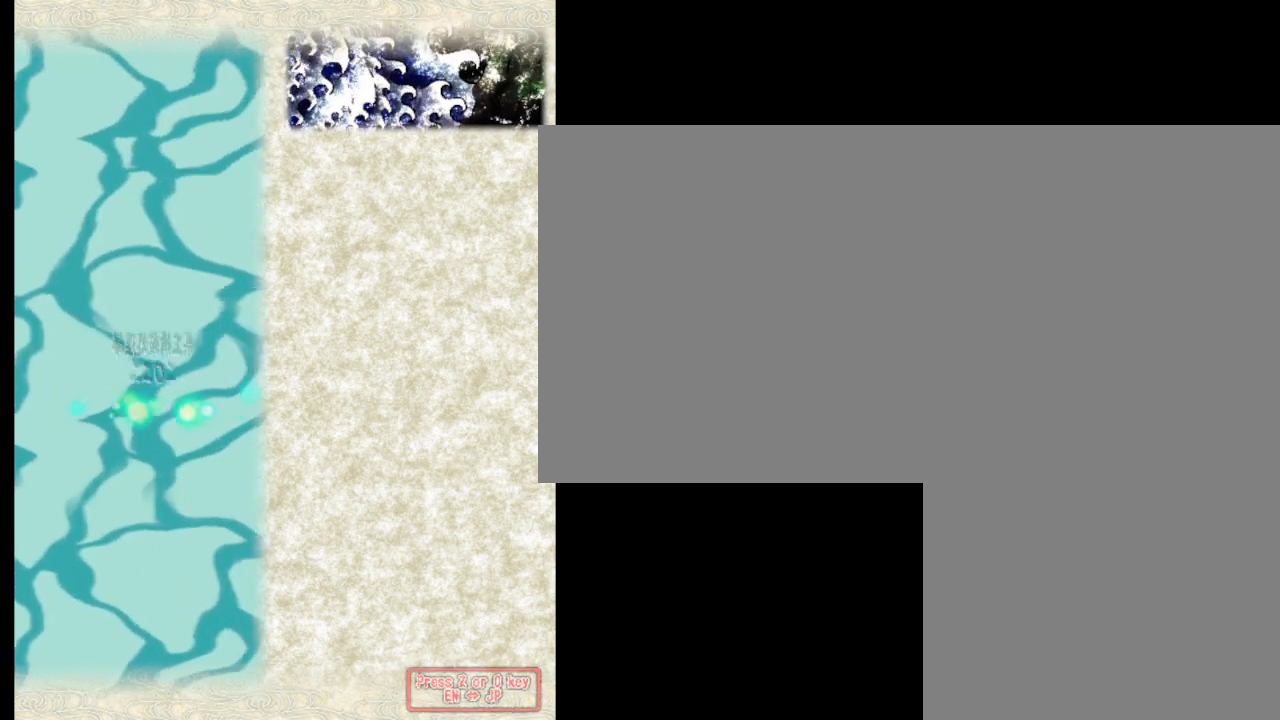
{"keys": ["j"], "events": []}
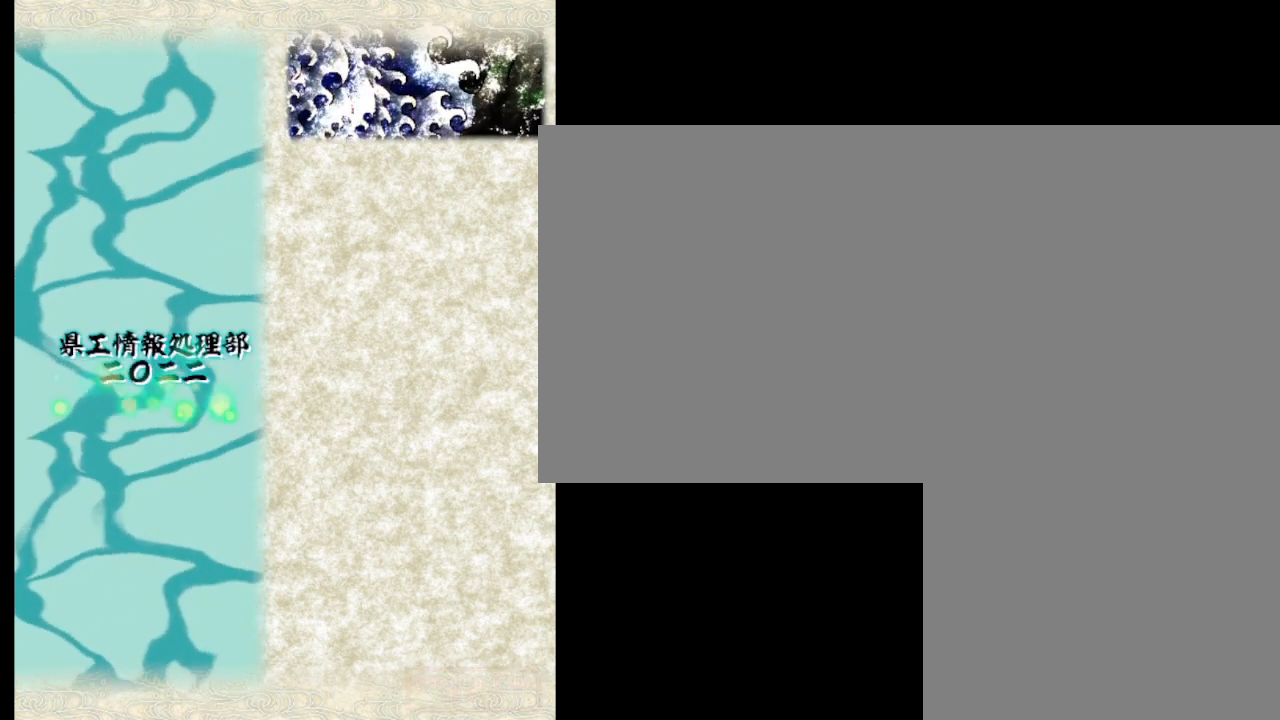
{"keys": ["j"], "events": []}
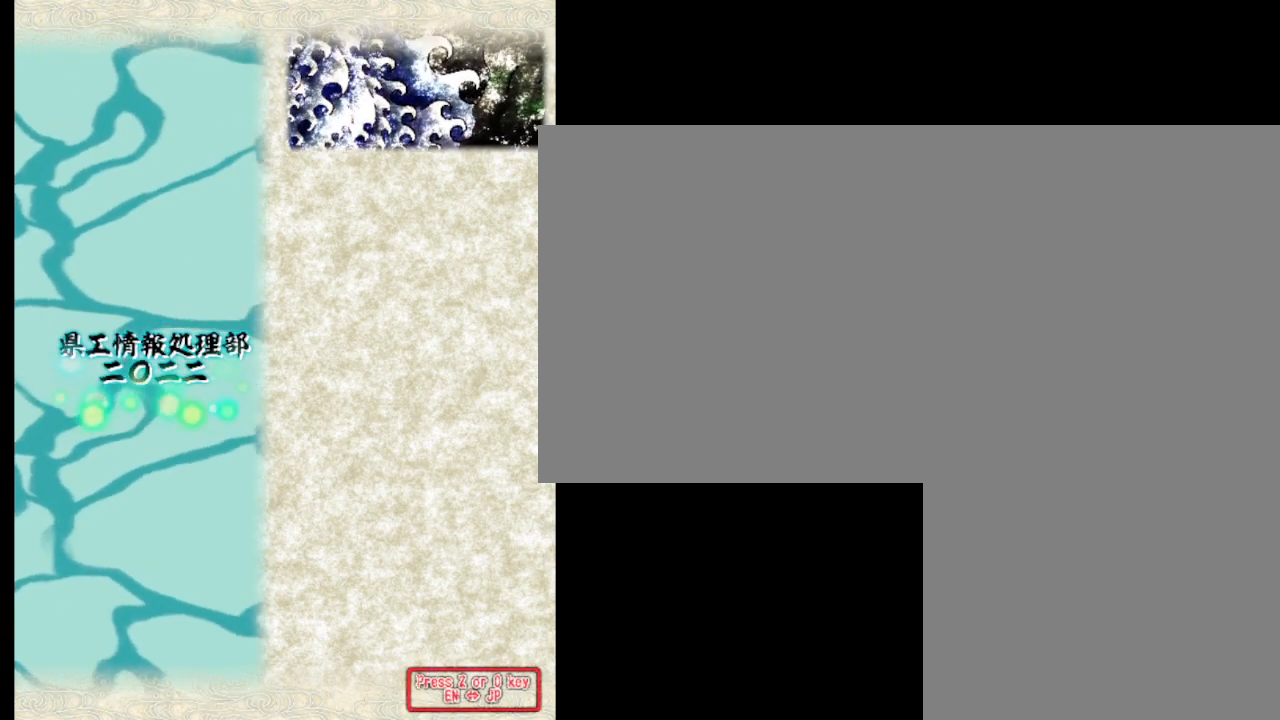
{"keys": ["j"], "events": []}
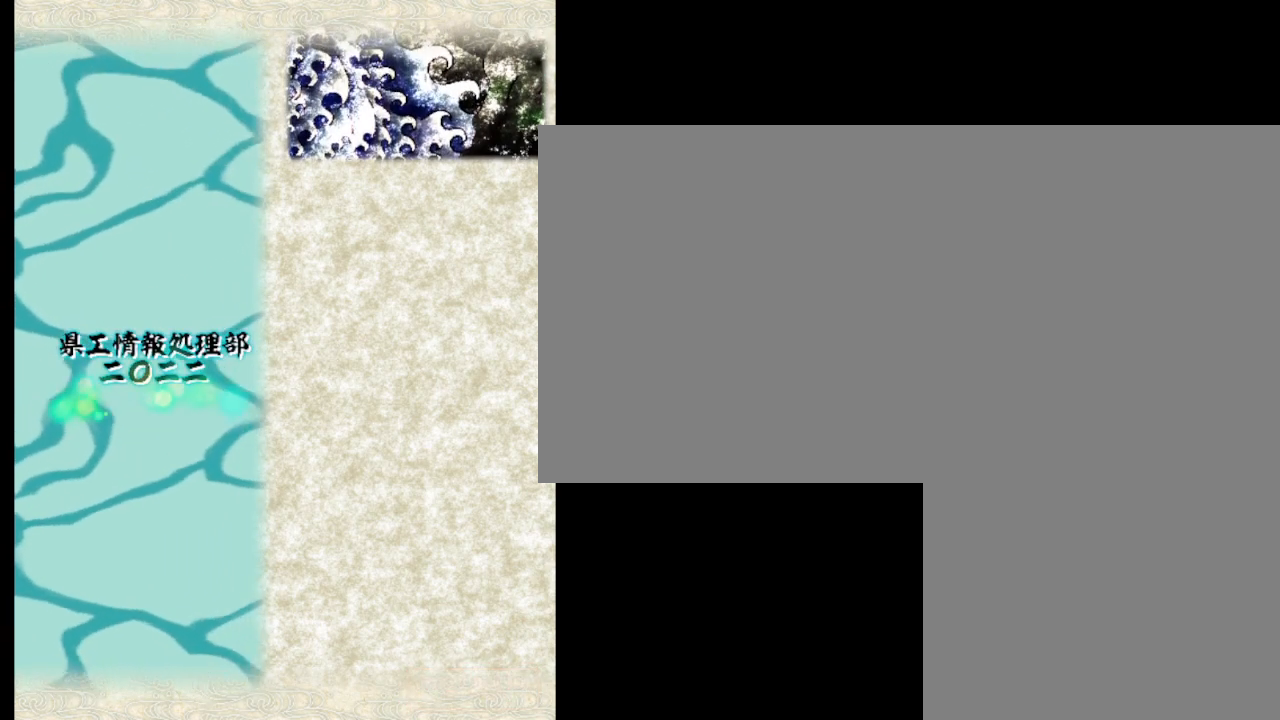
{"keys": ["j"], "events": []}
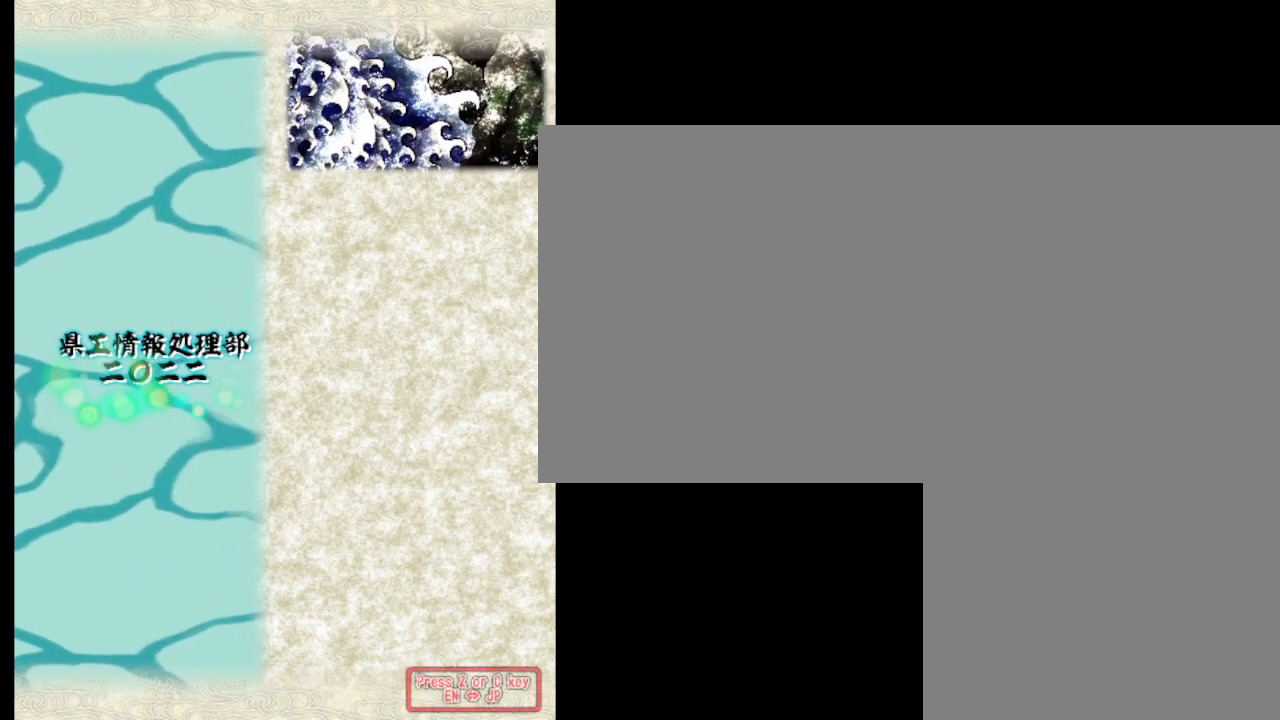
{"keys": ["j"], "events": []}
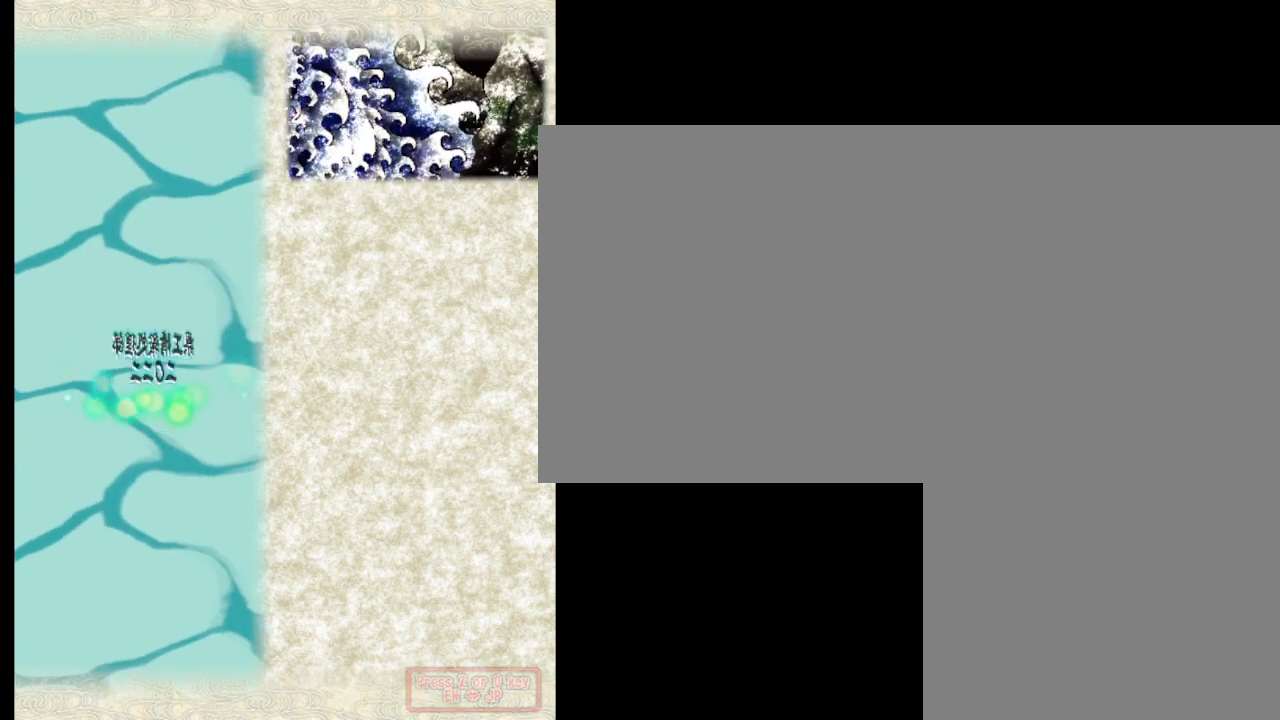
{"keys": ["j"], "events": []}
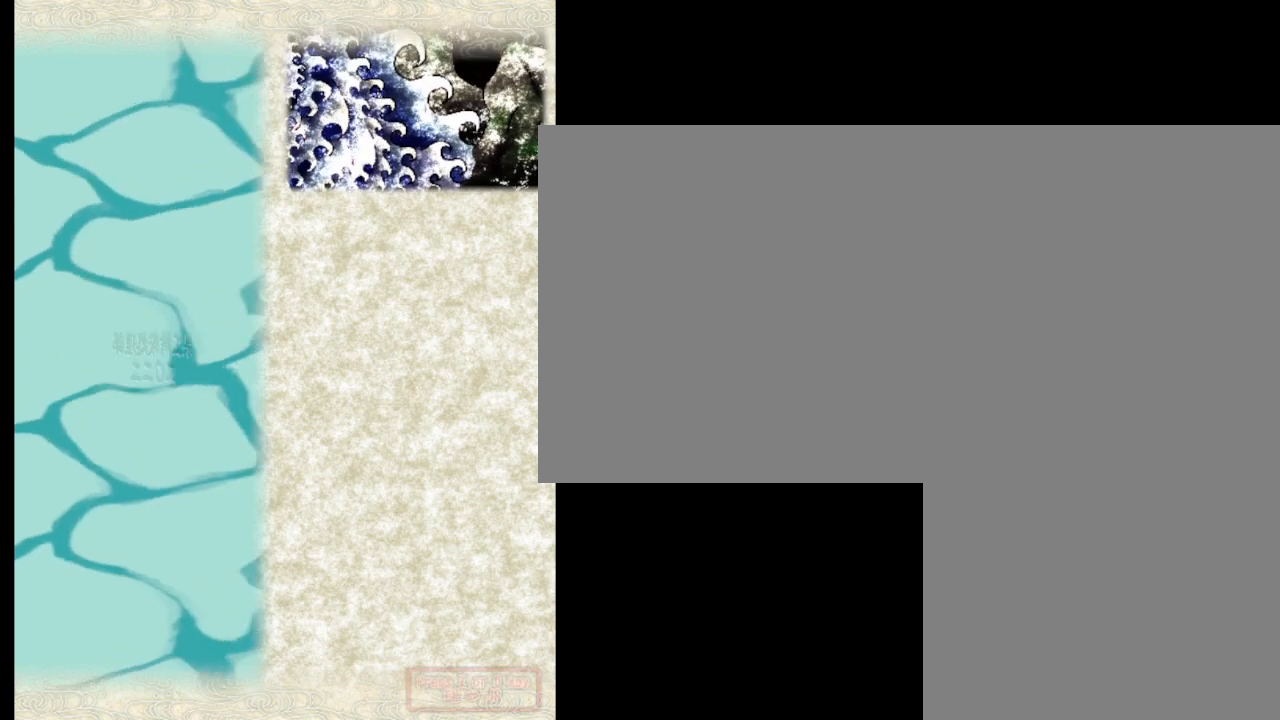
{"keys": ["j"], "events": []}
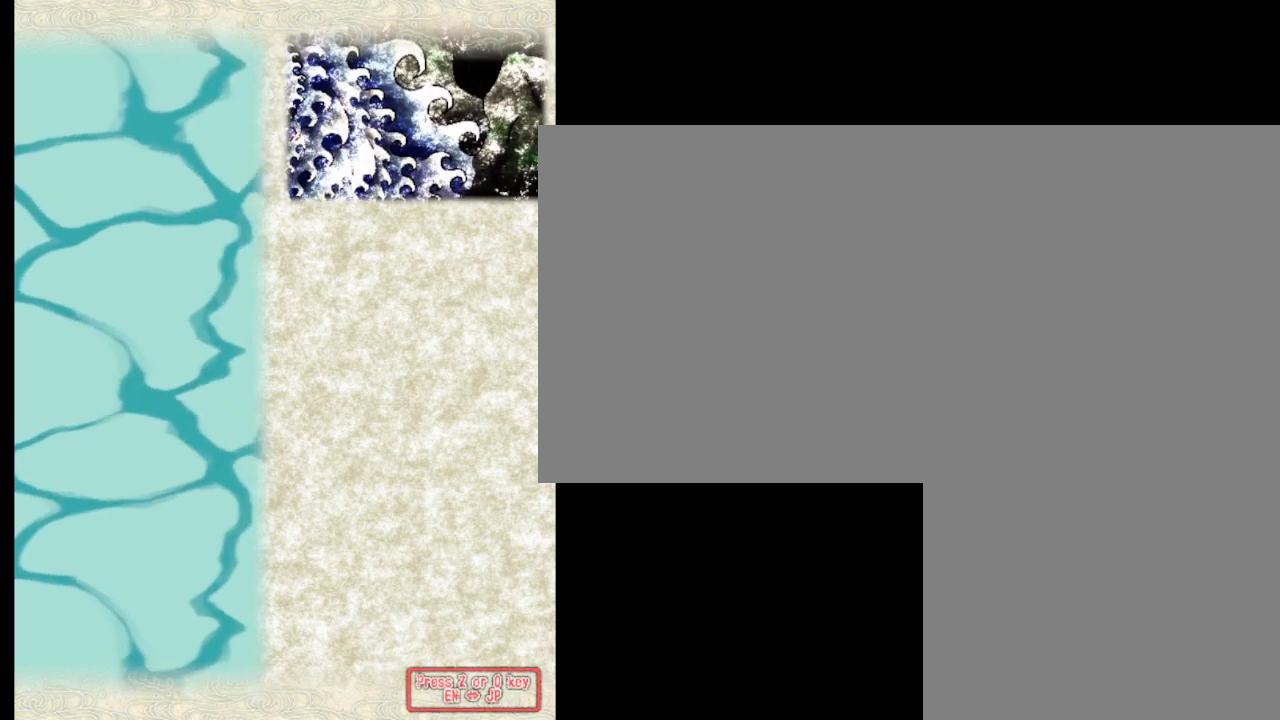
{"keys": ["j"], "events": []}
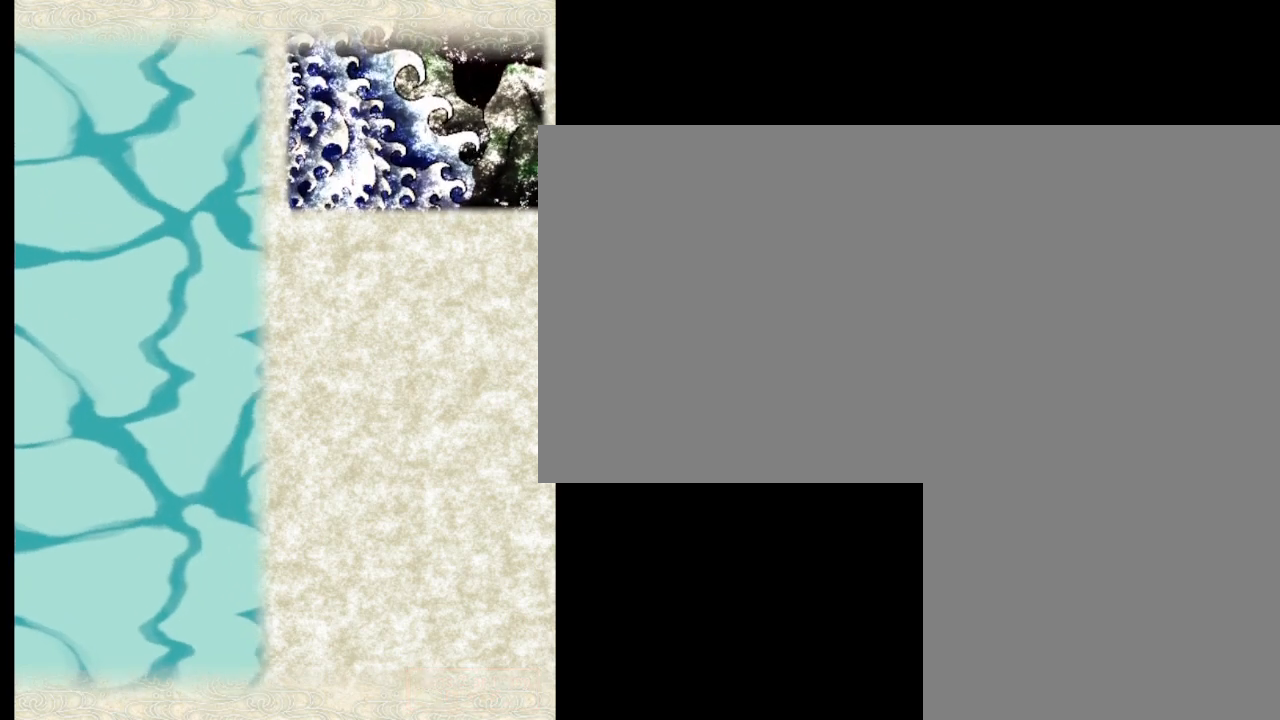
{"keys": ["j"], "events": []}
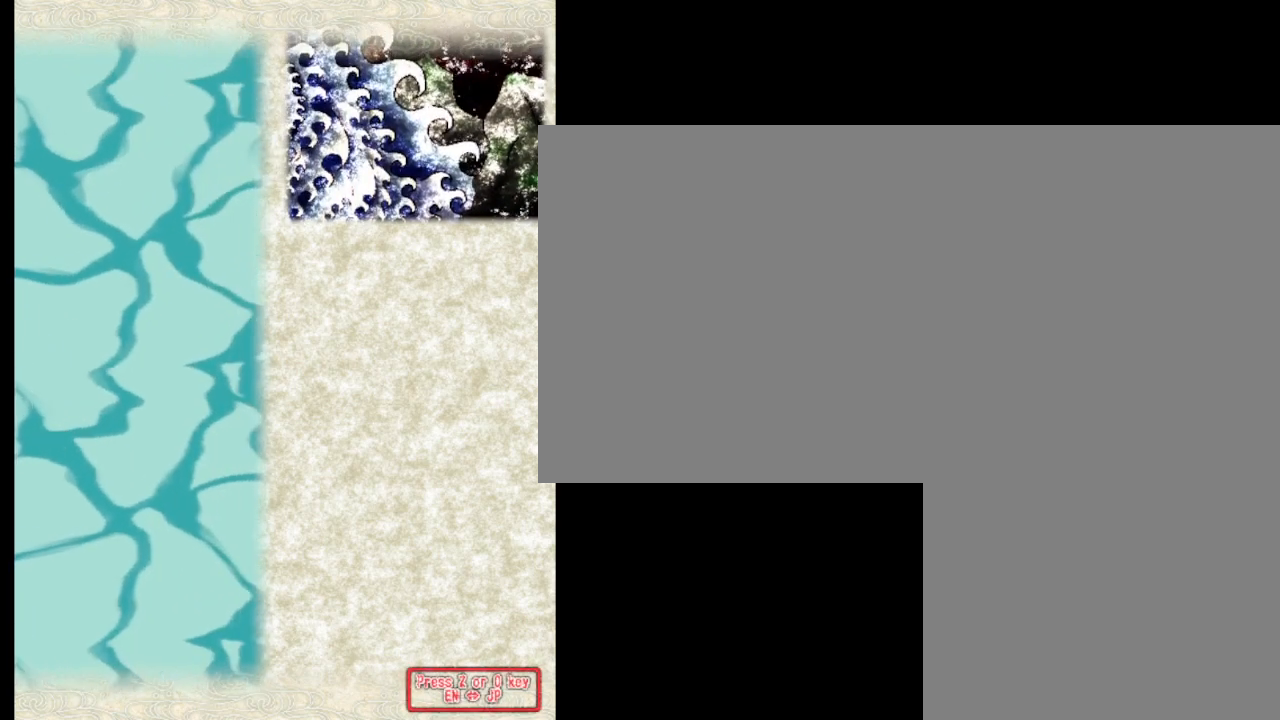
{"keys": ["j"], "events": []}
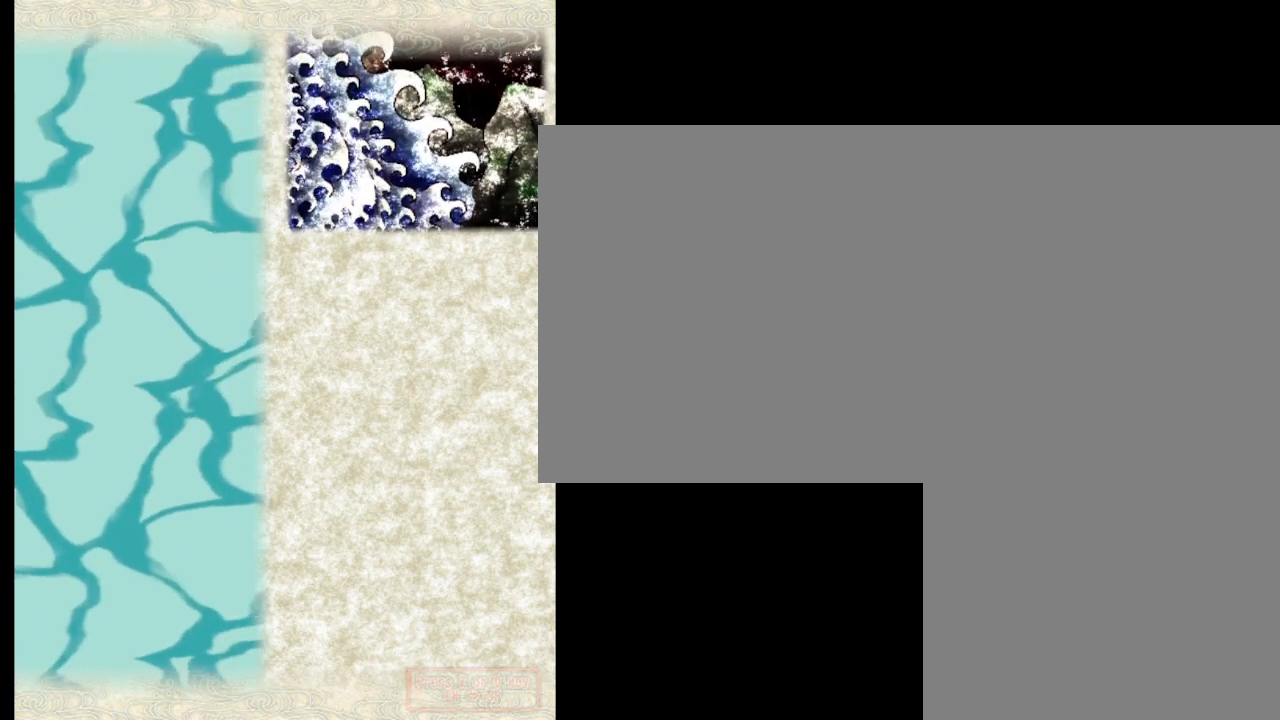
{"keys": ["j"], "events": []}
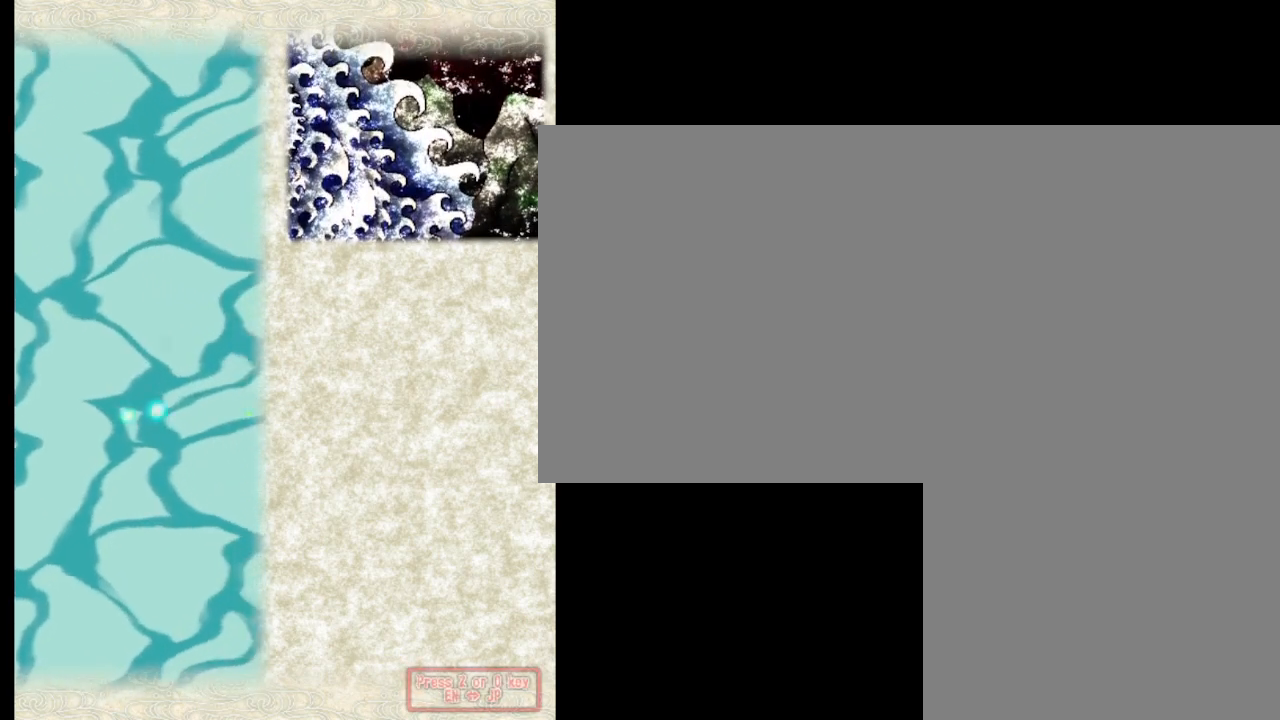
{"keys": ["j"], "events": []}
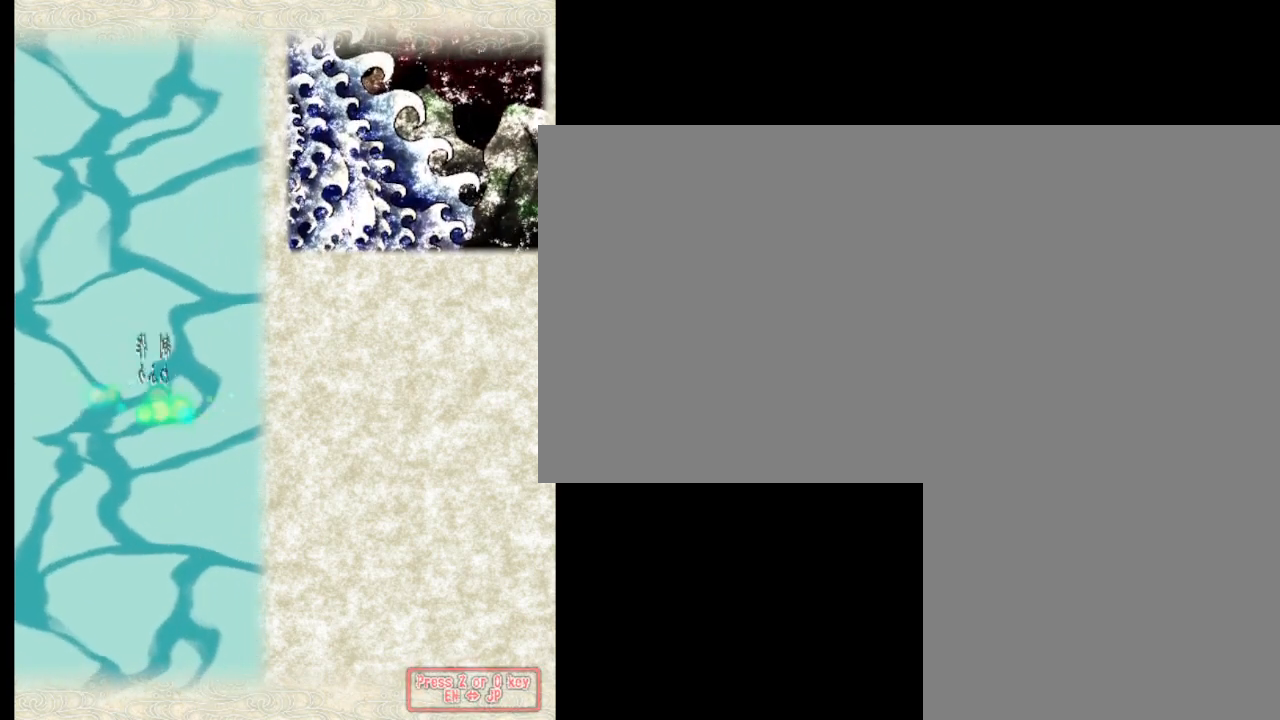
{"keys": ["j"], "events": []}
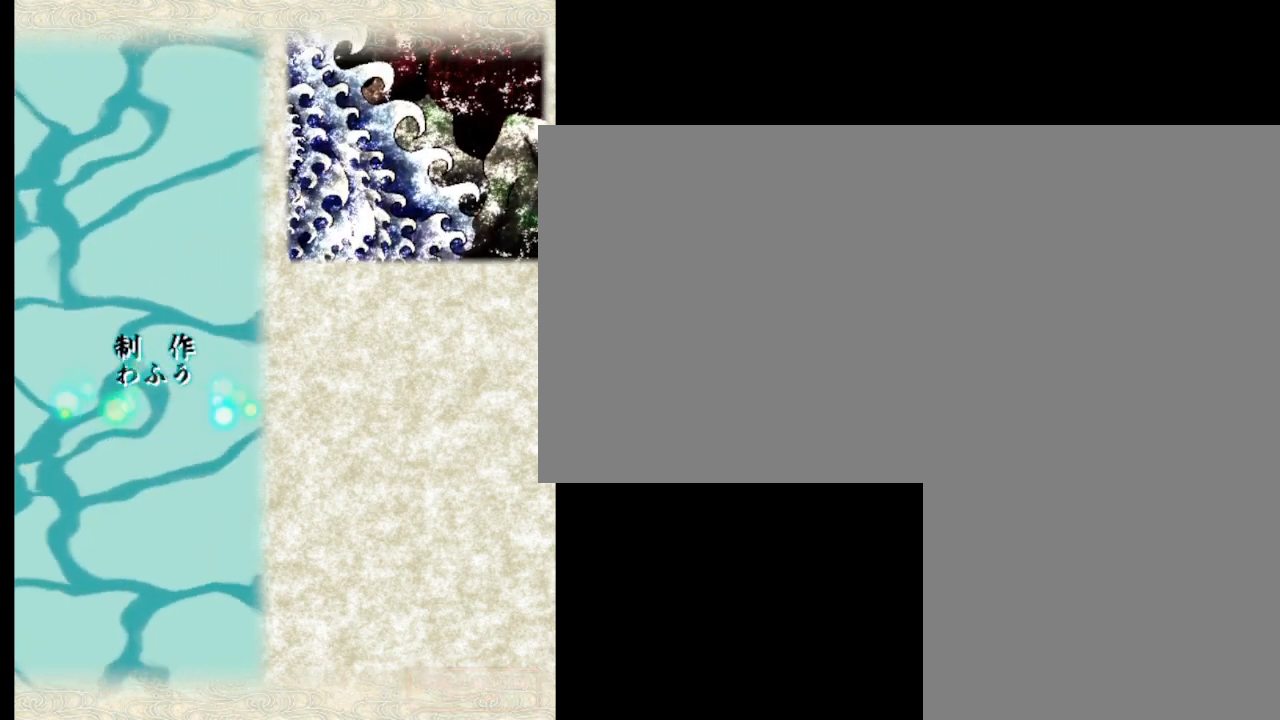
{"keys": ["j"], "events": []}
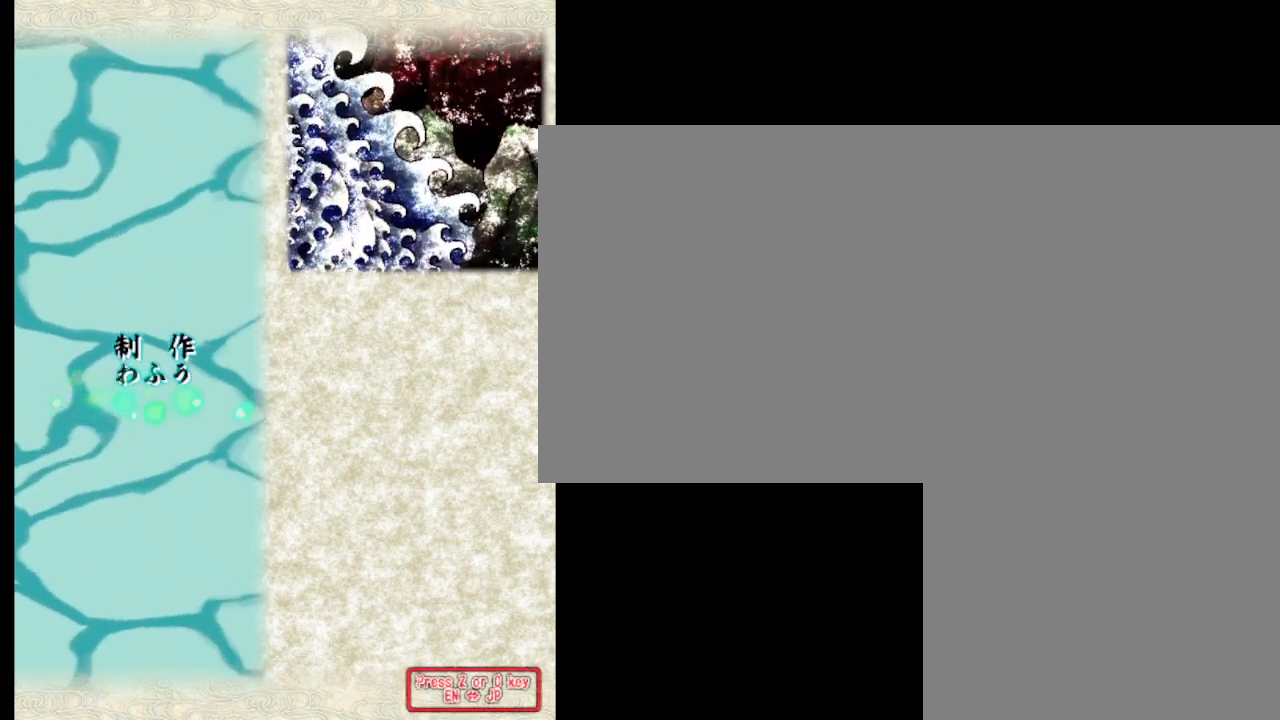
{"keys": ["j"], "events": []}
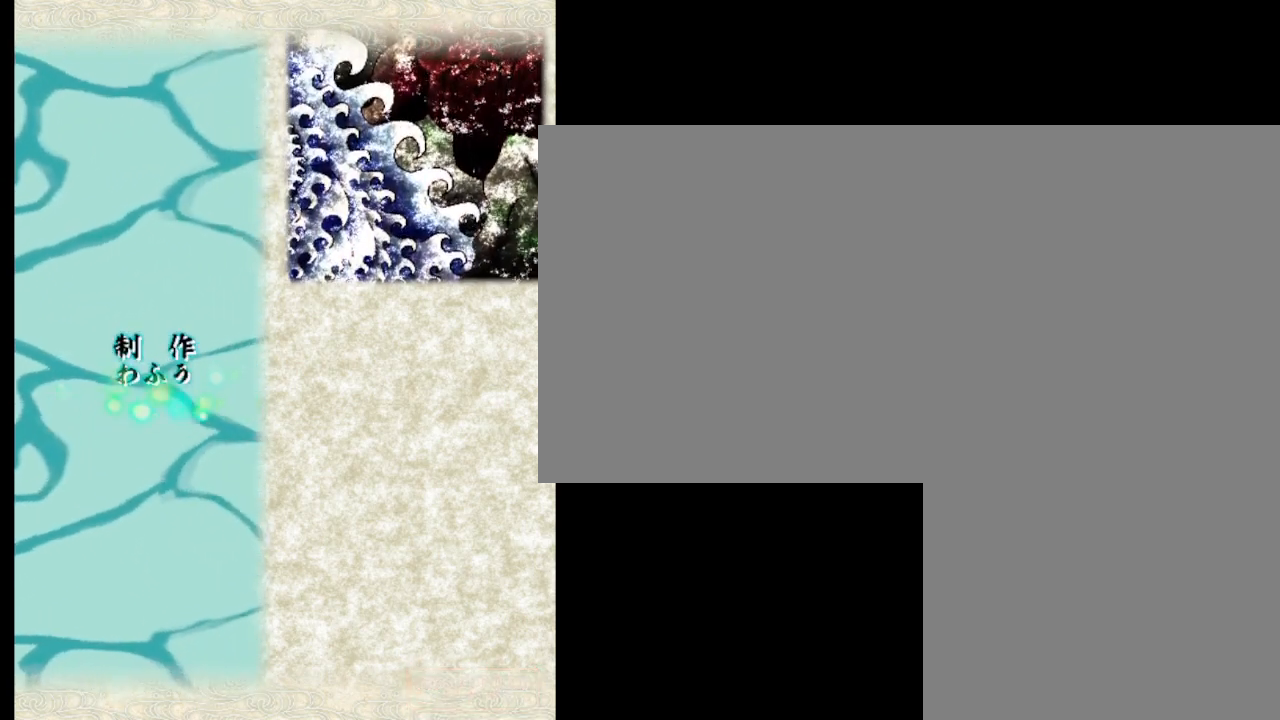
{"keys": ["j"], "events": []}
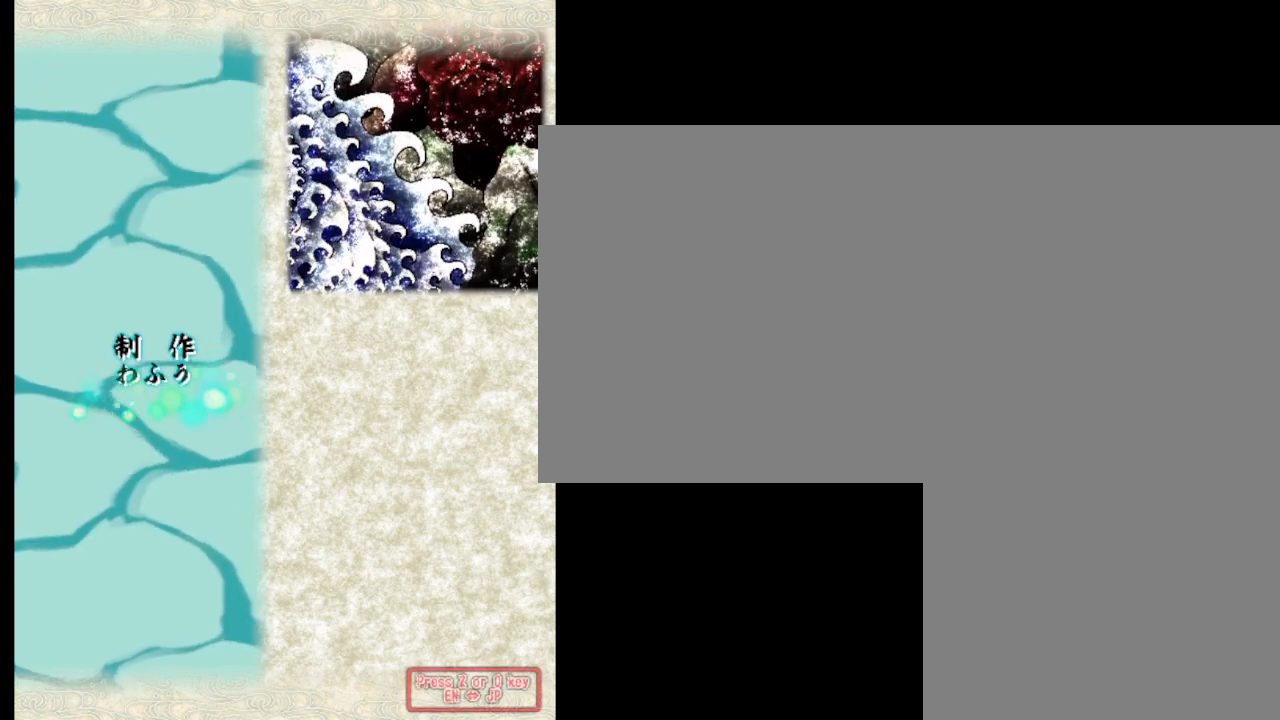
{"keys": ["j"], "events": []}
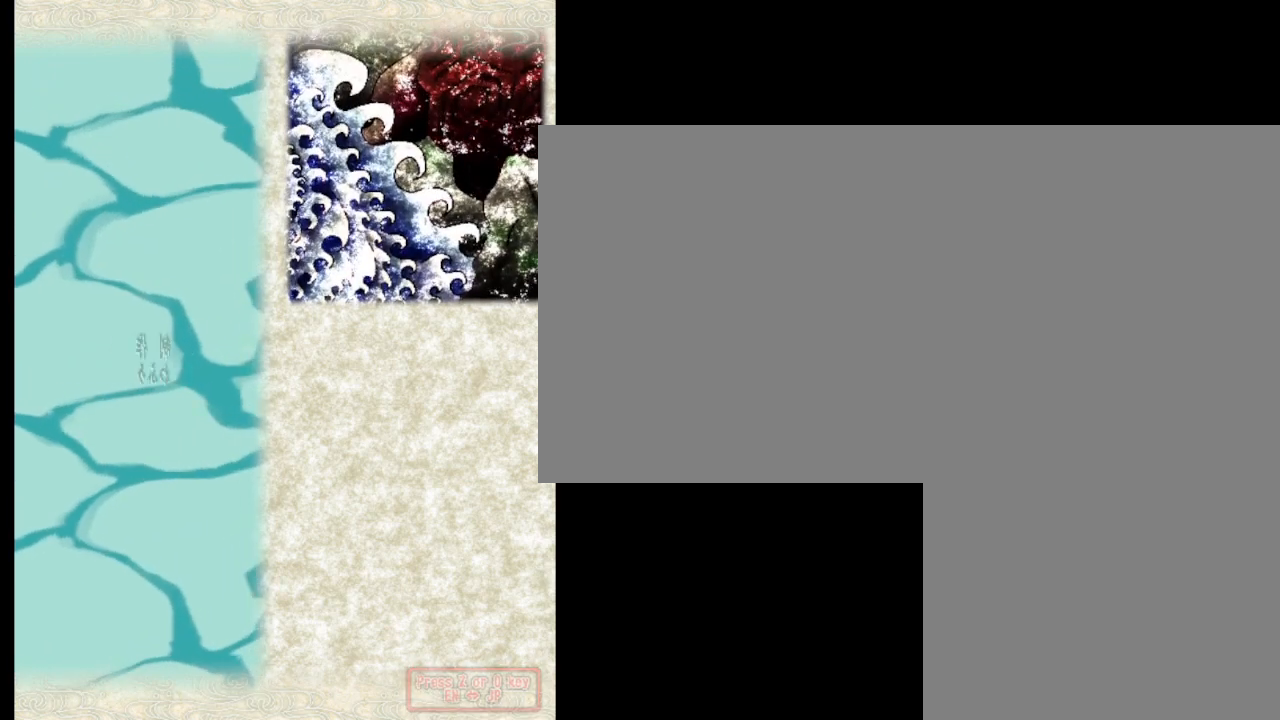
{"keys": ["j"], "events": []}
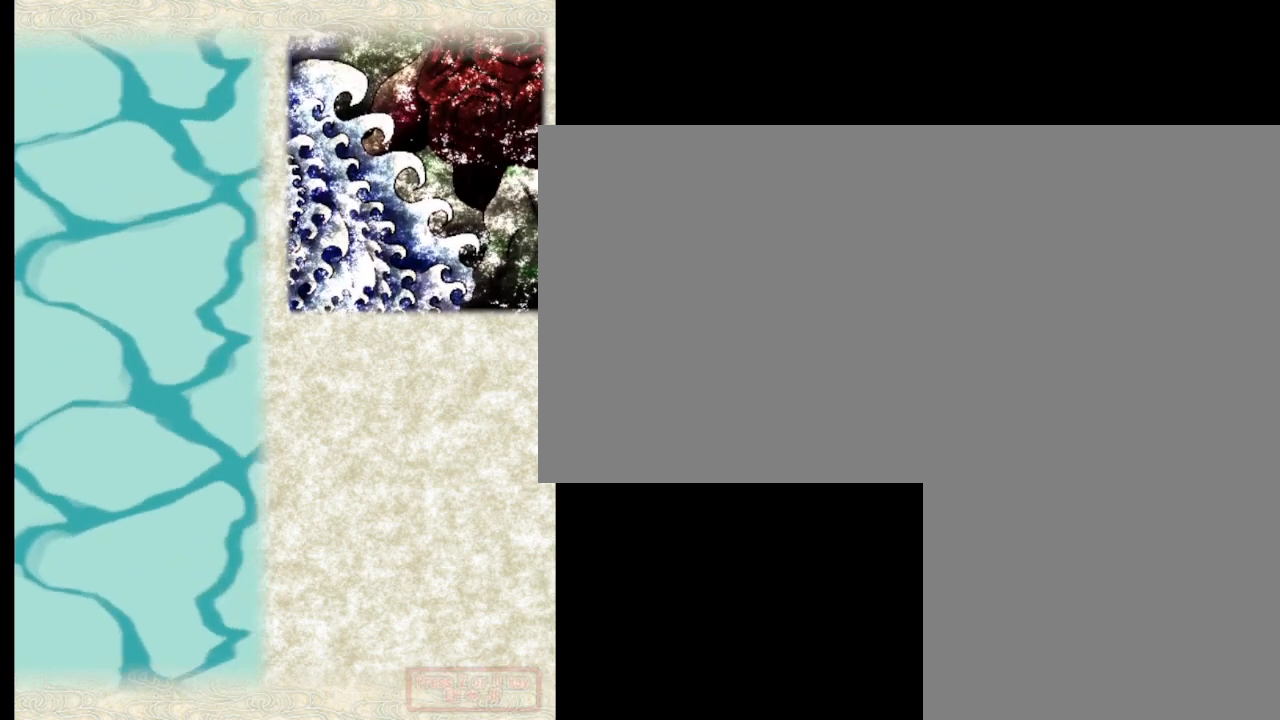
{"keys": ["j"], "events": []}
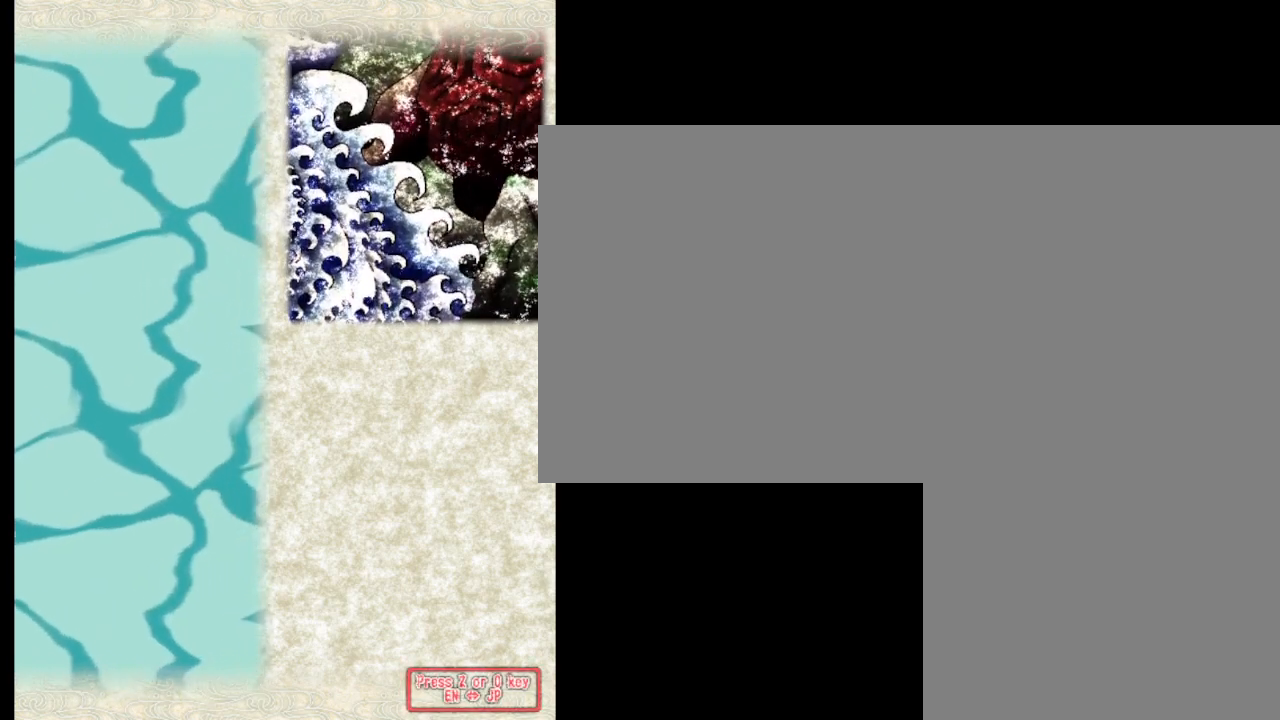
{"keys": ["j"], "events": []}
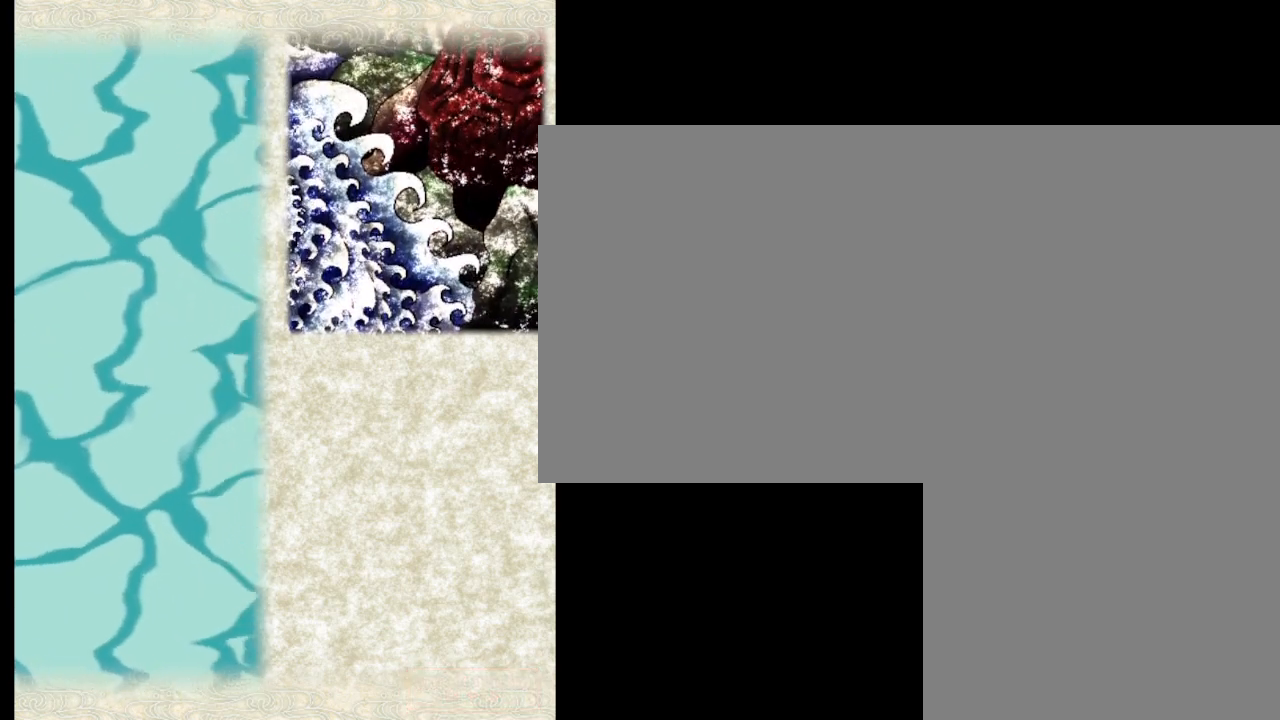
{"keys": ["j"], "events": []}
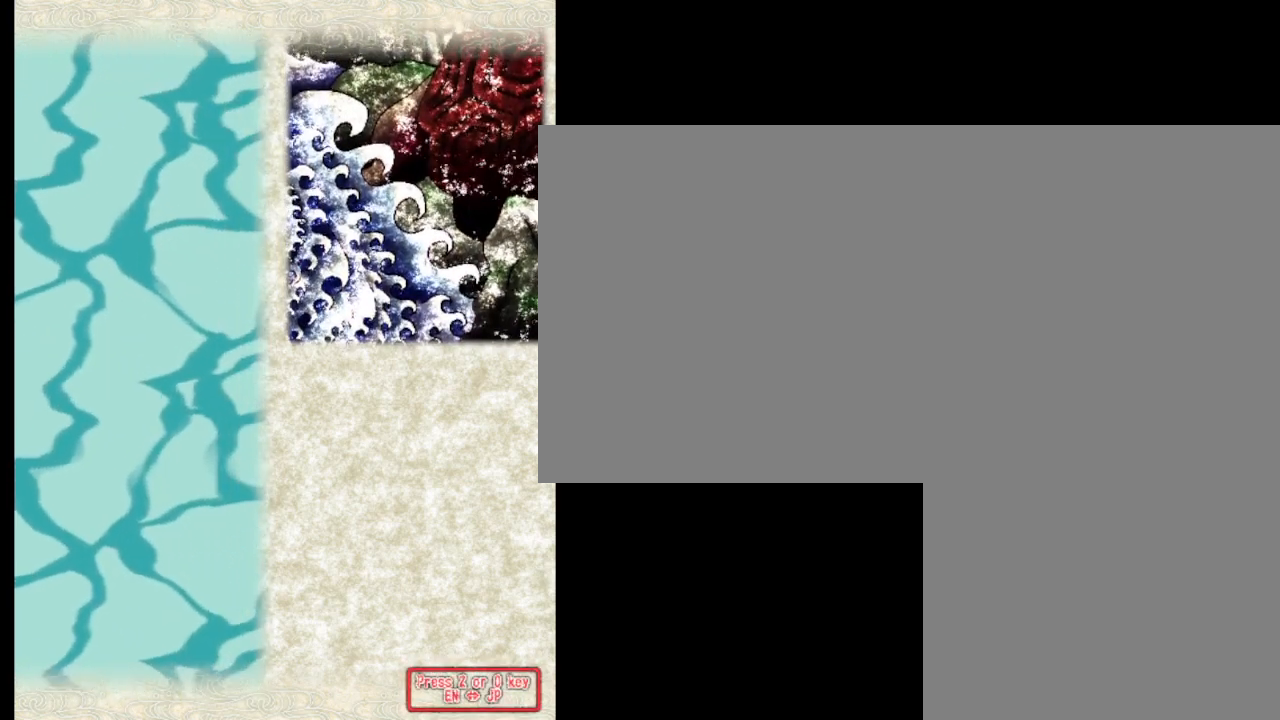
{"keys": ["j"], "events": []}
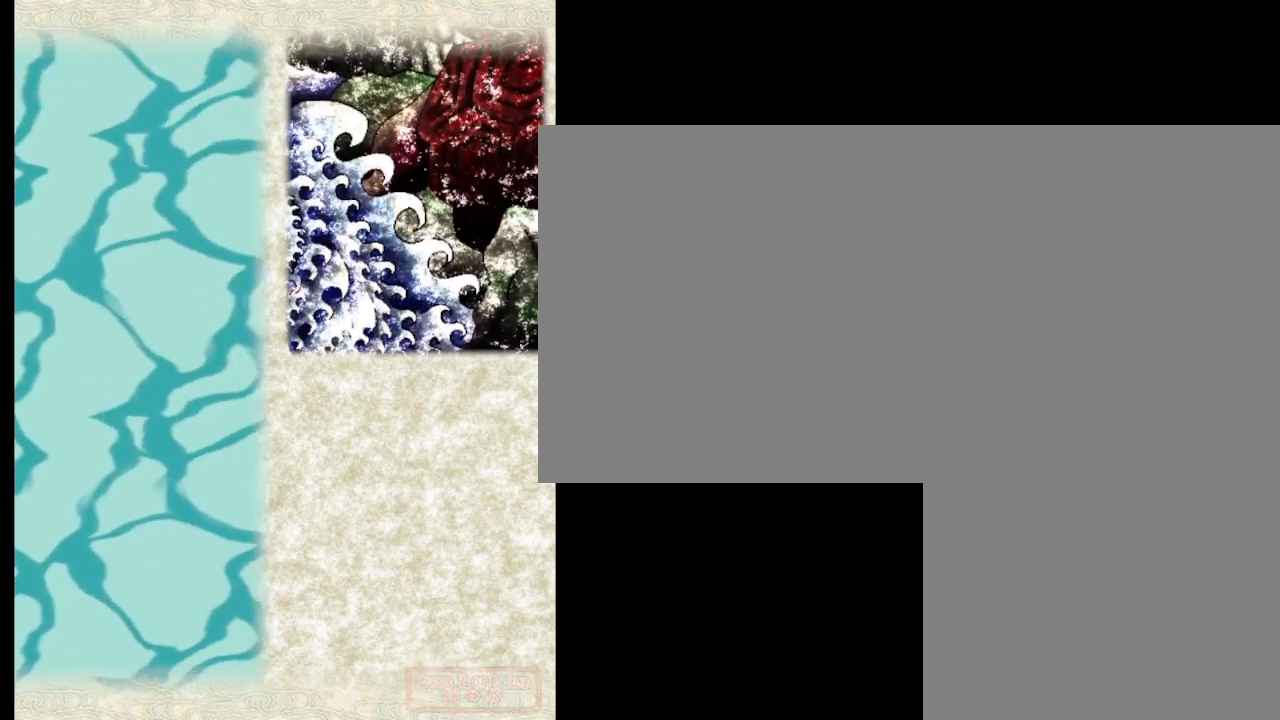
{"keys": ["j"], "events": []}